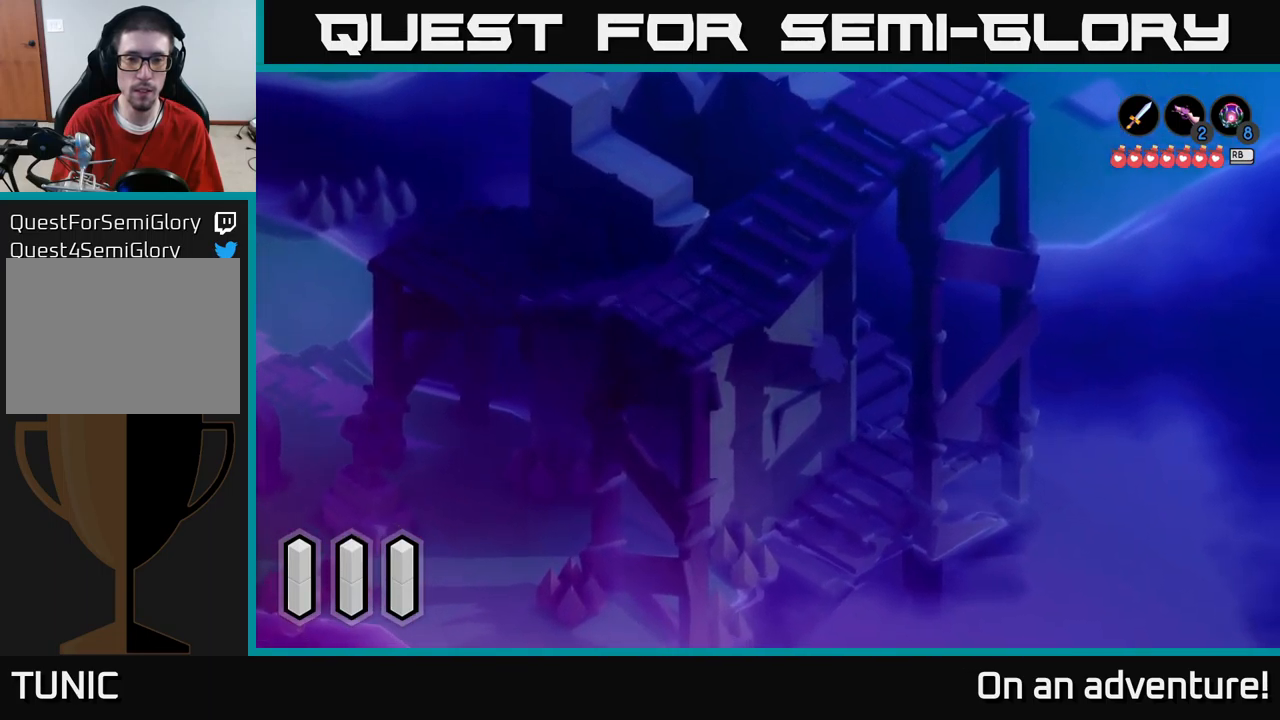
Gameplay with a controller (Xbox layout); each line is a JSON object with the inputs held at the frame after it. "events" lists button and stick changes between this image and that frame as [ms after this image, input, new state], when the widget could be followed in between.
{"buttons": [], "left_stick": "down", "right_stick": "center", "events": []}
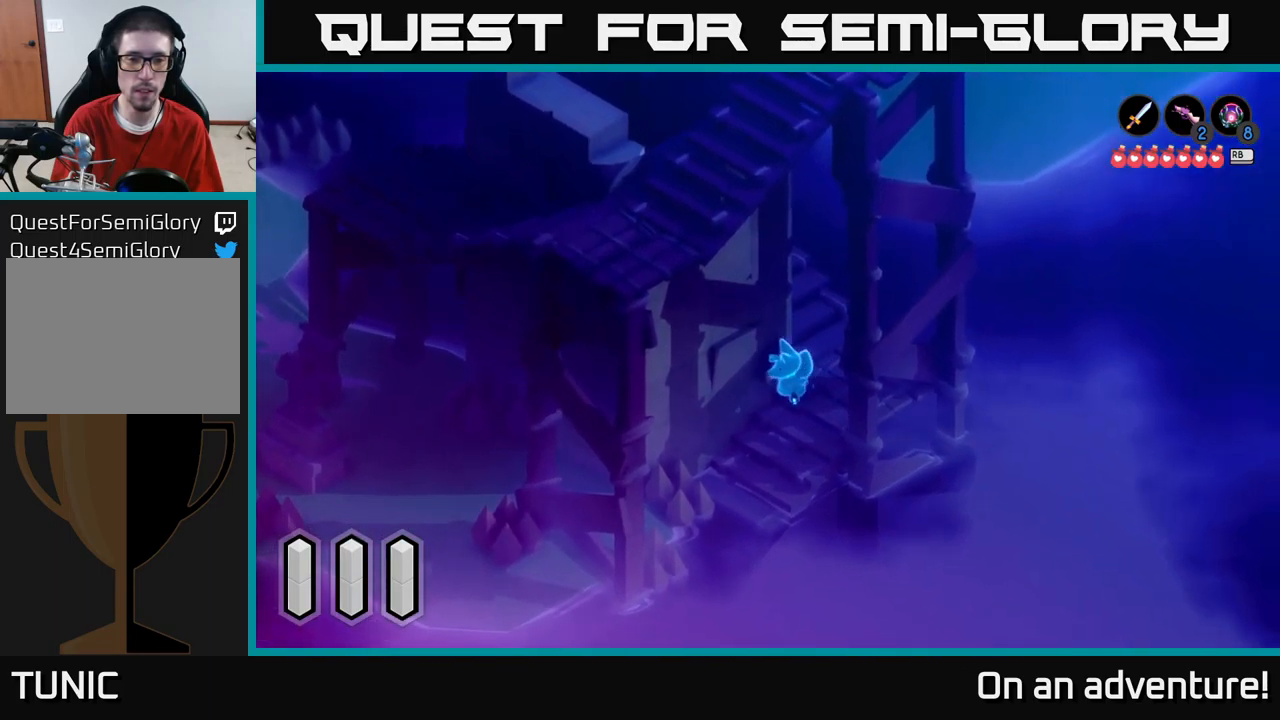
{"buttons": [], "left_stick": "center", "right_stick": "center", "events": [[67, "left_stick", "left"], [233, "left_stick", "up-left"], [450, "left_stick", "center"]]}
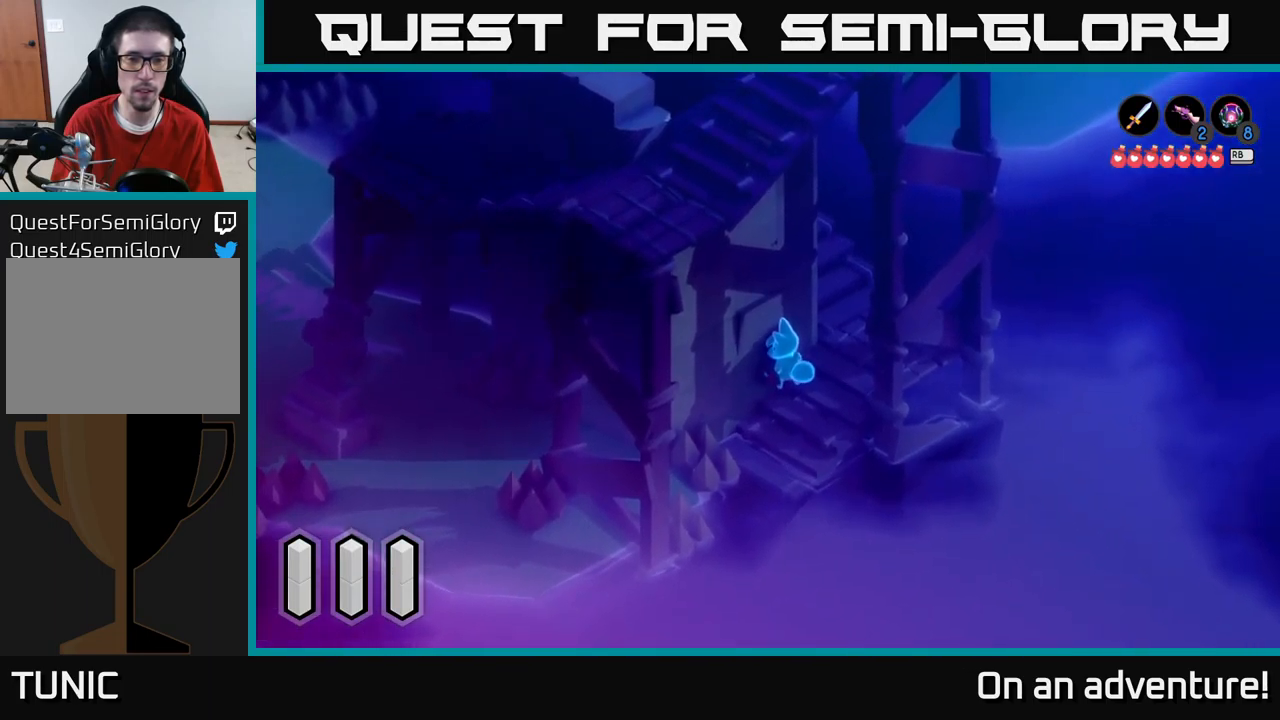
{"buttons": [], "left_stick": "right", "right_stick": "center", "events": [[333, "left_stick", "right"]]}
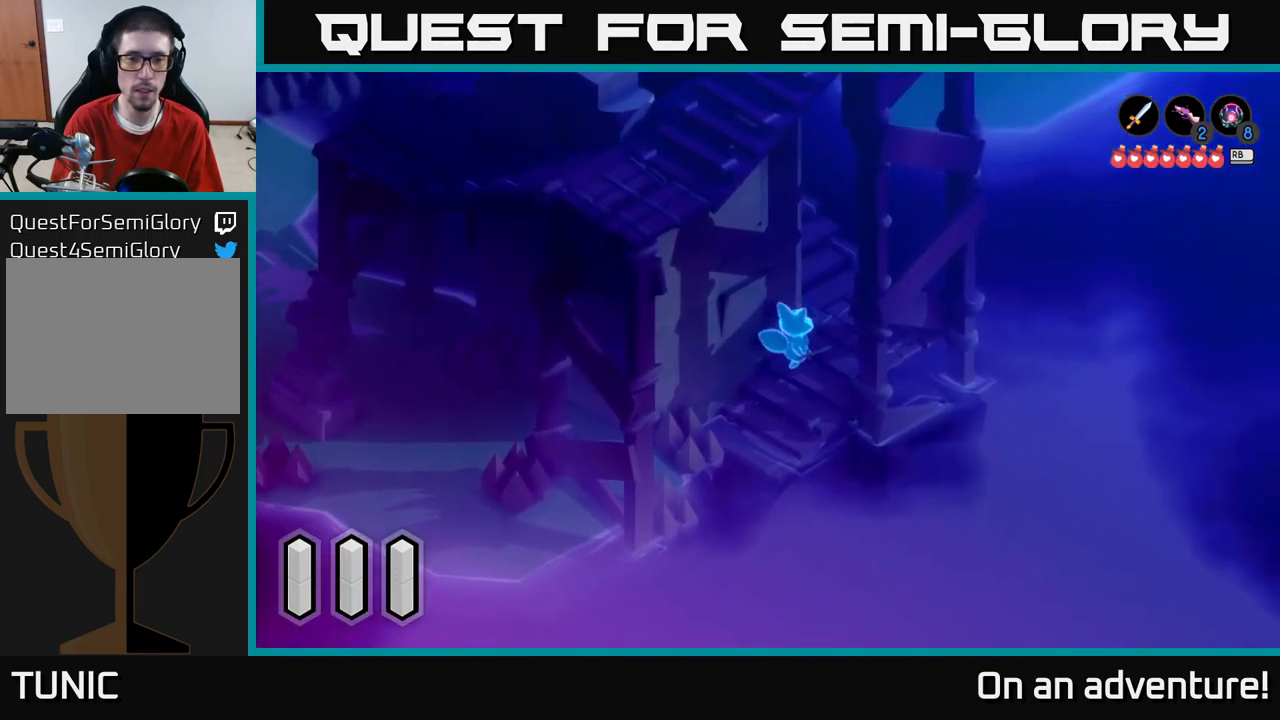
{"buttons": [], "left_stick": "center", "right_stick": "center", "events": [[167, "left_stick", "down"], [217, "left_stick", "down-left"], [317, "left_stick", "left"], [483, "left_stick", "center"]]}
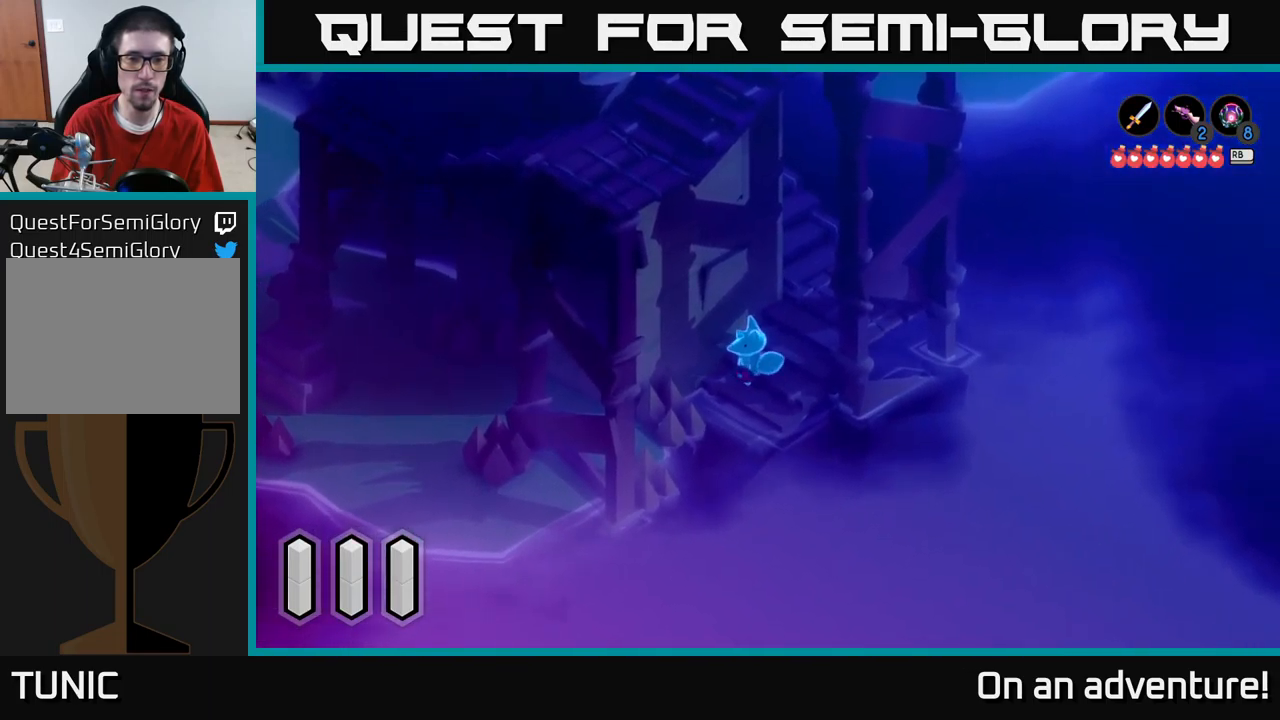
{"buttons": [], "left_stick": "center", "right_stick": "center", "events": []}
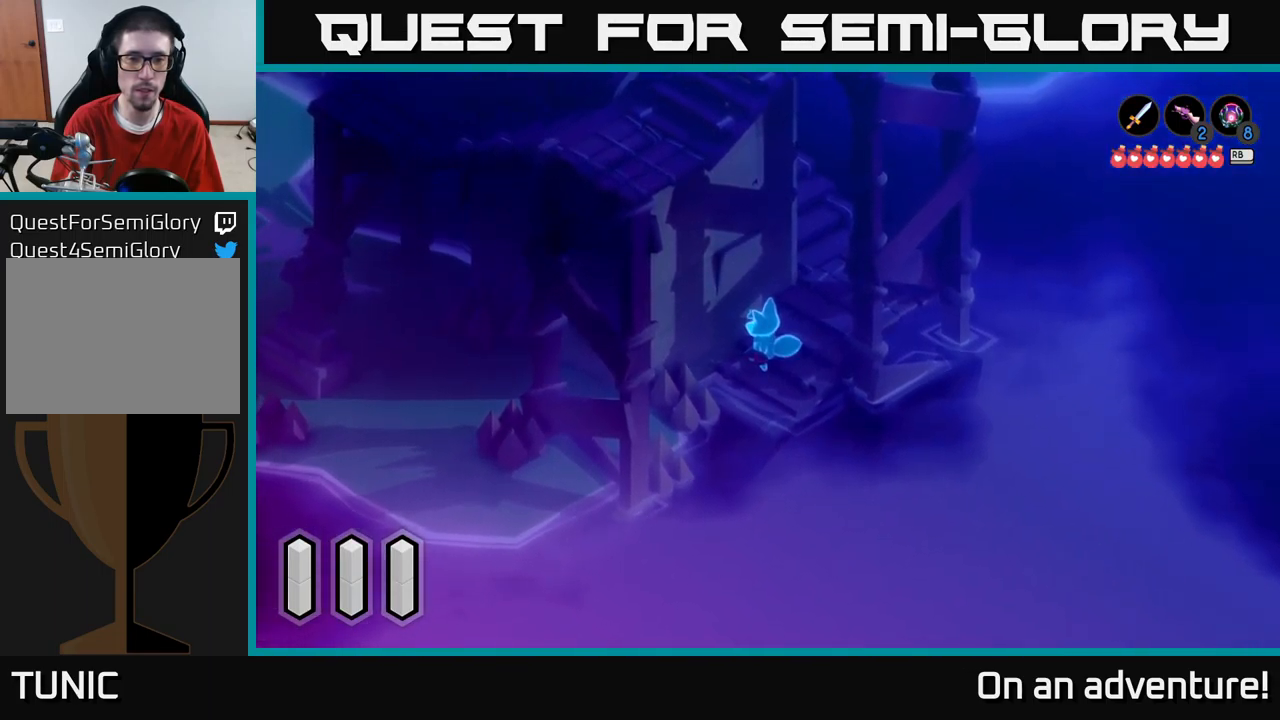
{"buttons": [], "left_stick": "left", "right_stick": "center", "events": [[484, "left_stick", "left"]]}
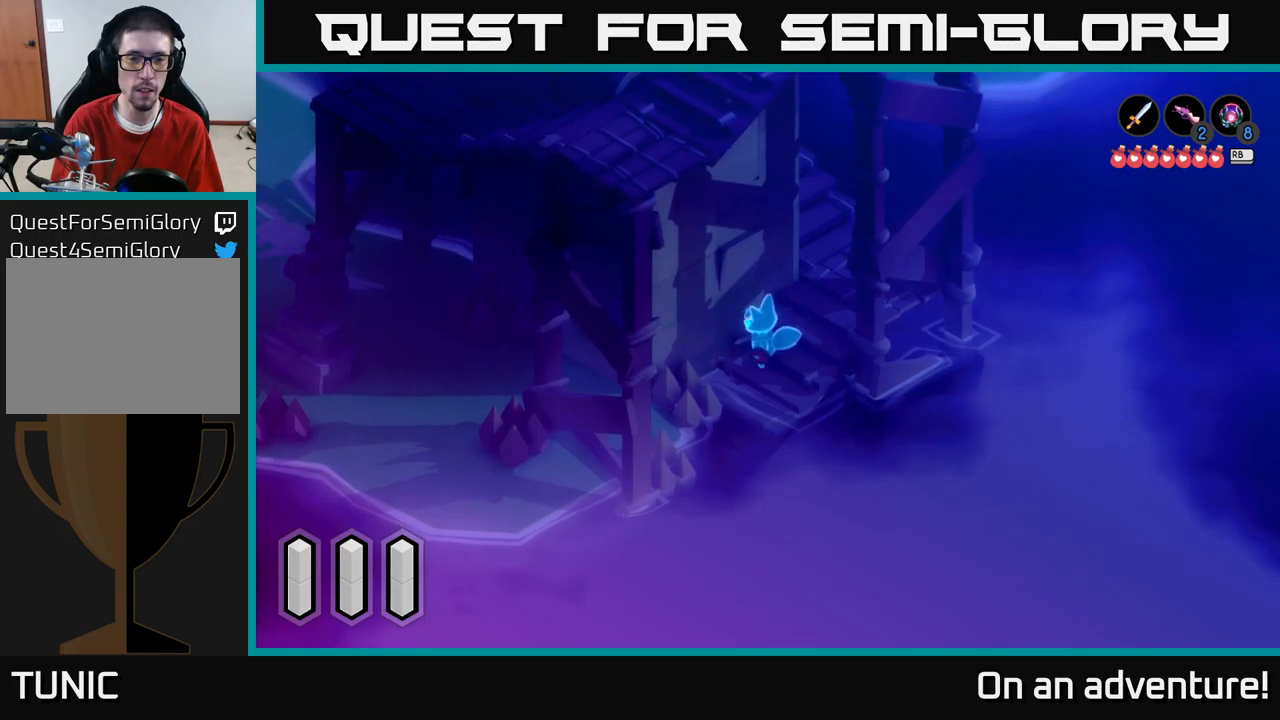
{"buttons": [], "left_stick": "left", "right_stick": "center", "events": []}
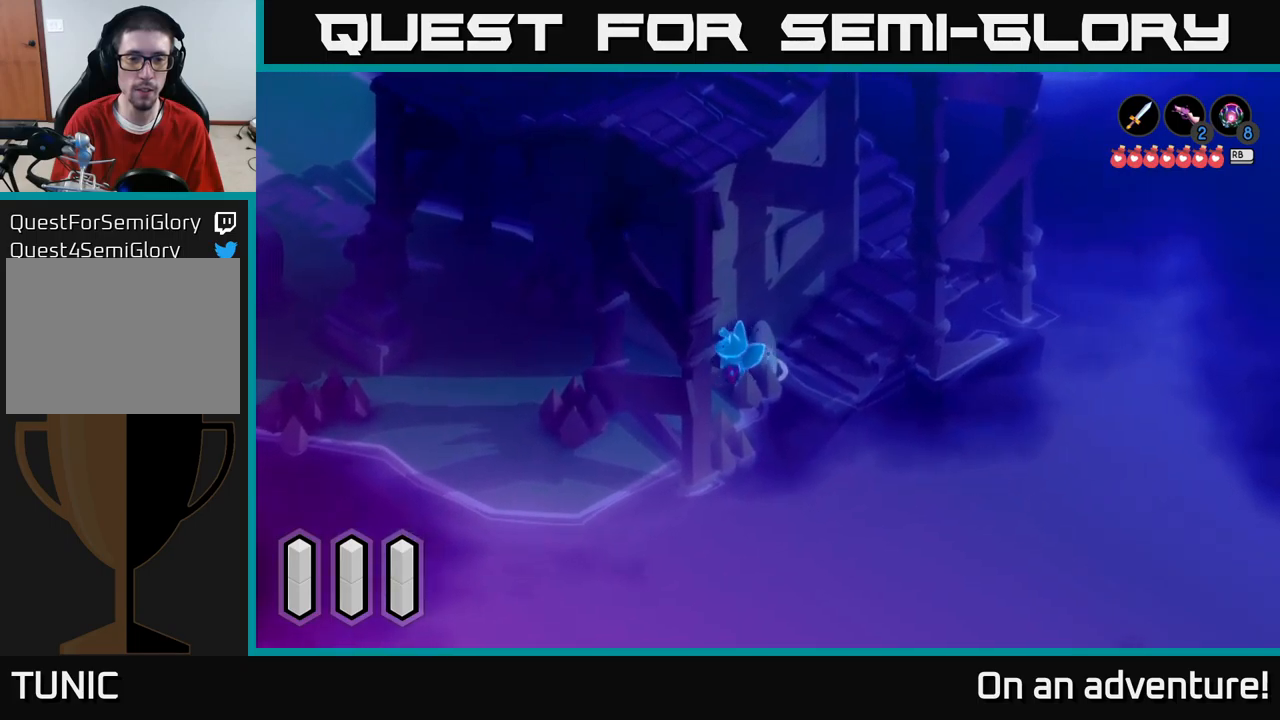
{"buttons": [], "left_stick": "up-left", "right_stick": "center", "events": [[250, "left_stick", "up-left"]]}
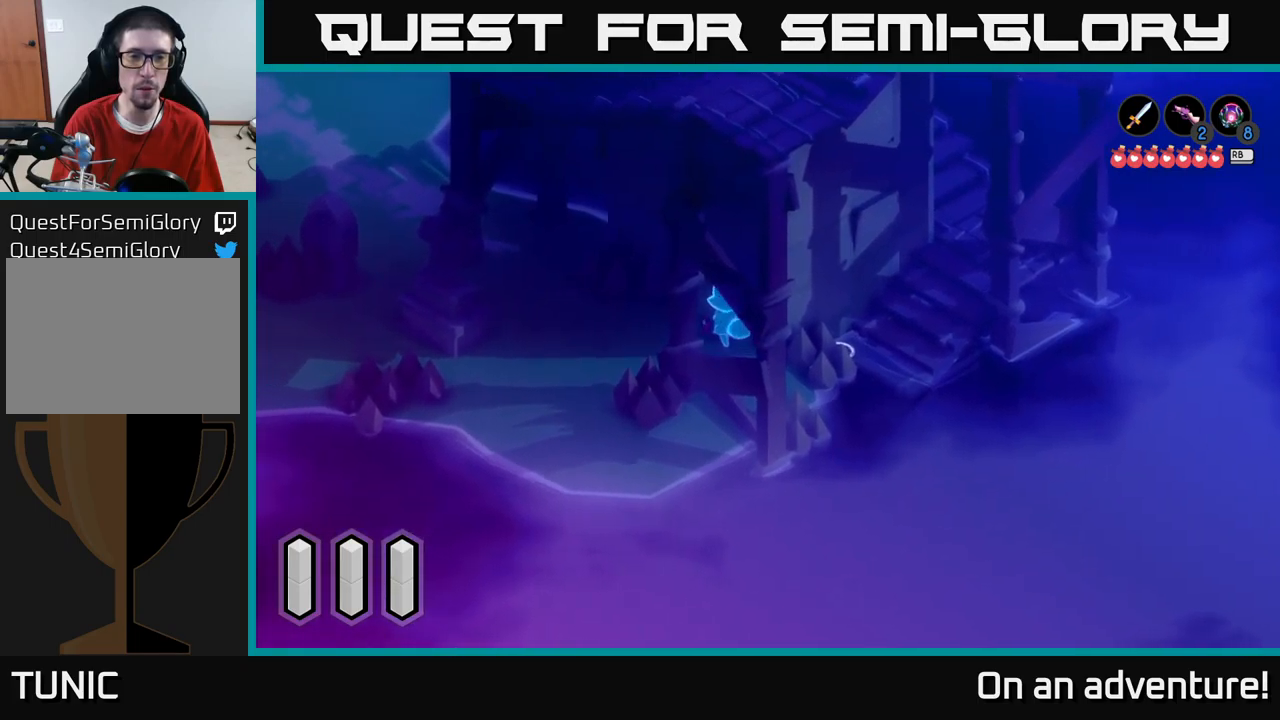
{"buttons": [], "left_stick": "up-left", "right_stick": "center", "events": []}
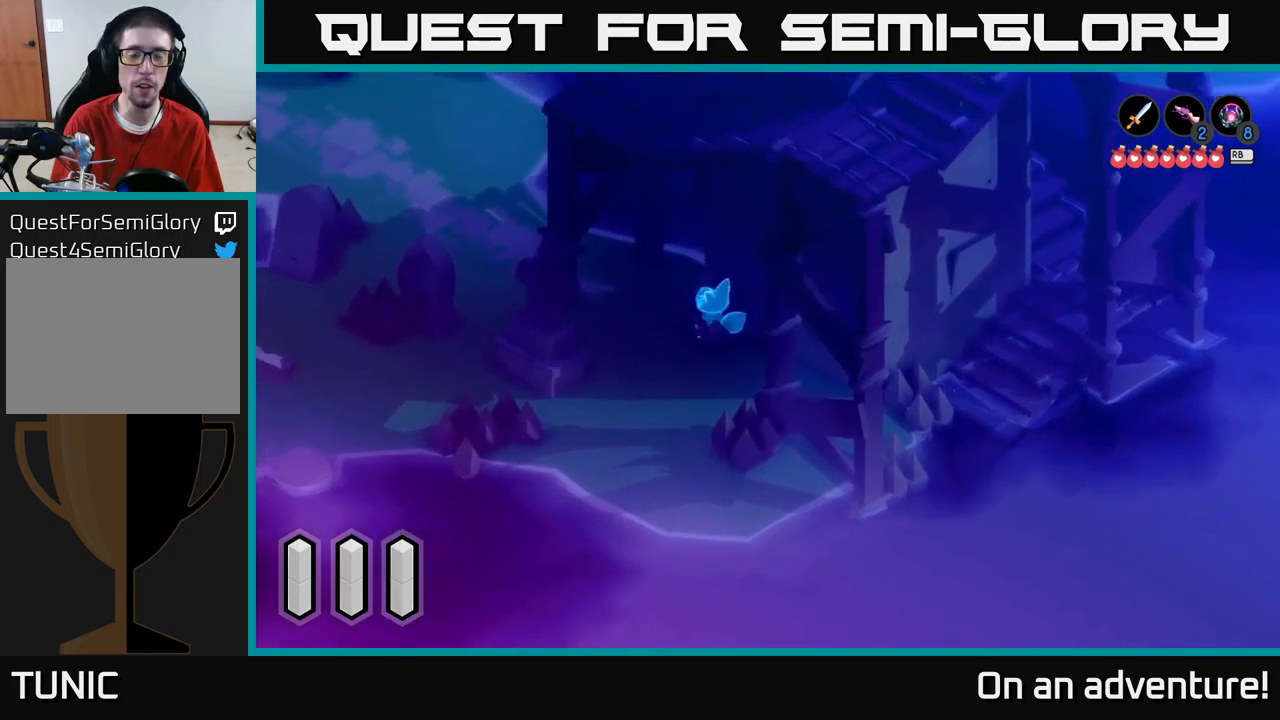
{"buttons": [], "left_stick": "up-right", "right_stick": "center", "events": [[367, "left_stick", "up-right"]]}
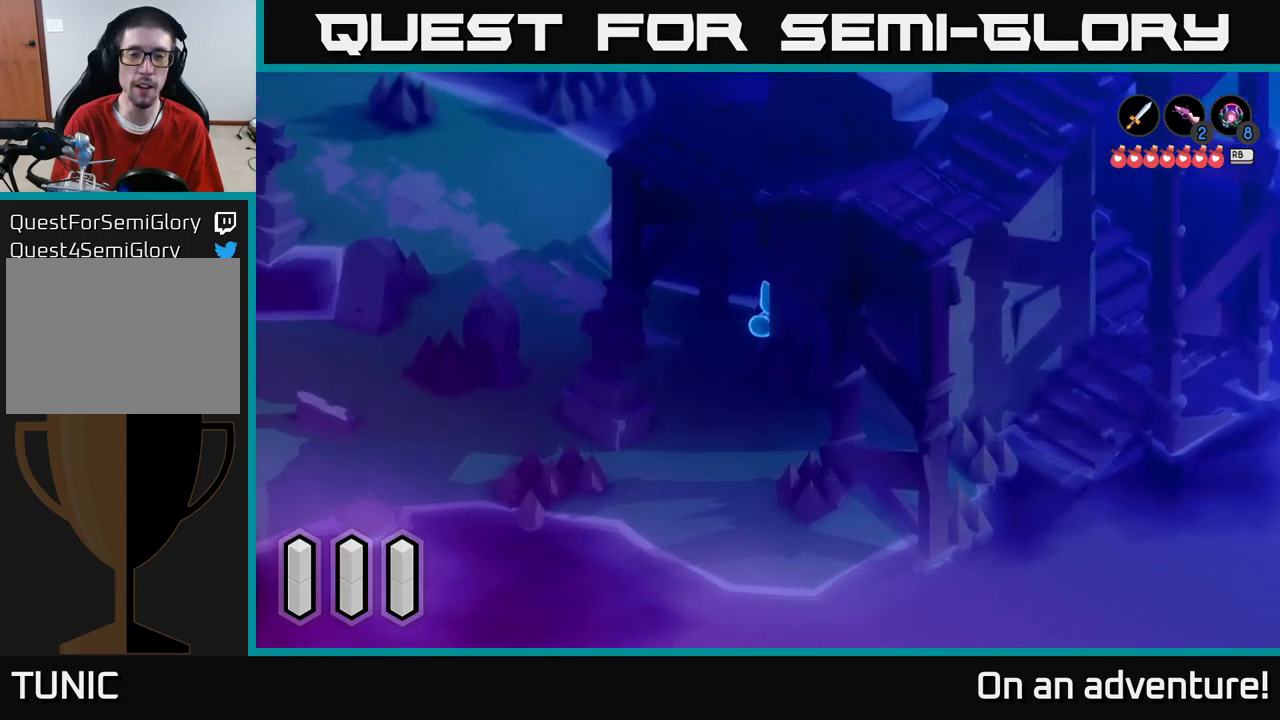
{"buttons": [], "left_stick": "right", "right_stick": "center", "events": [[250, "left_stick", "right"]]}
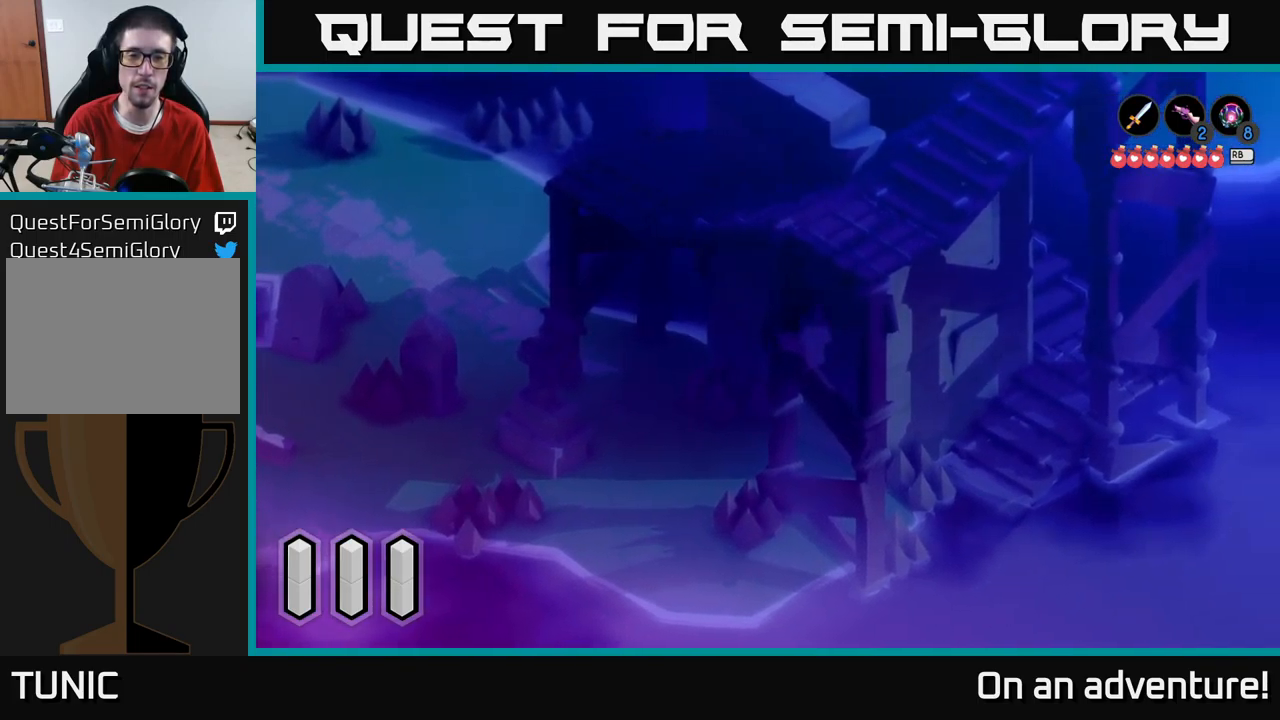
{"buttons": [], "left_stick": "down-right", "right_stick": "center", "events": [[34, "left_stick", "down-right"]]}
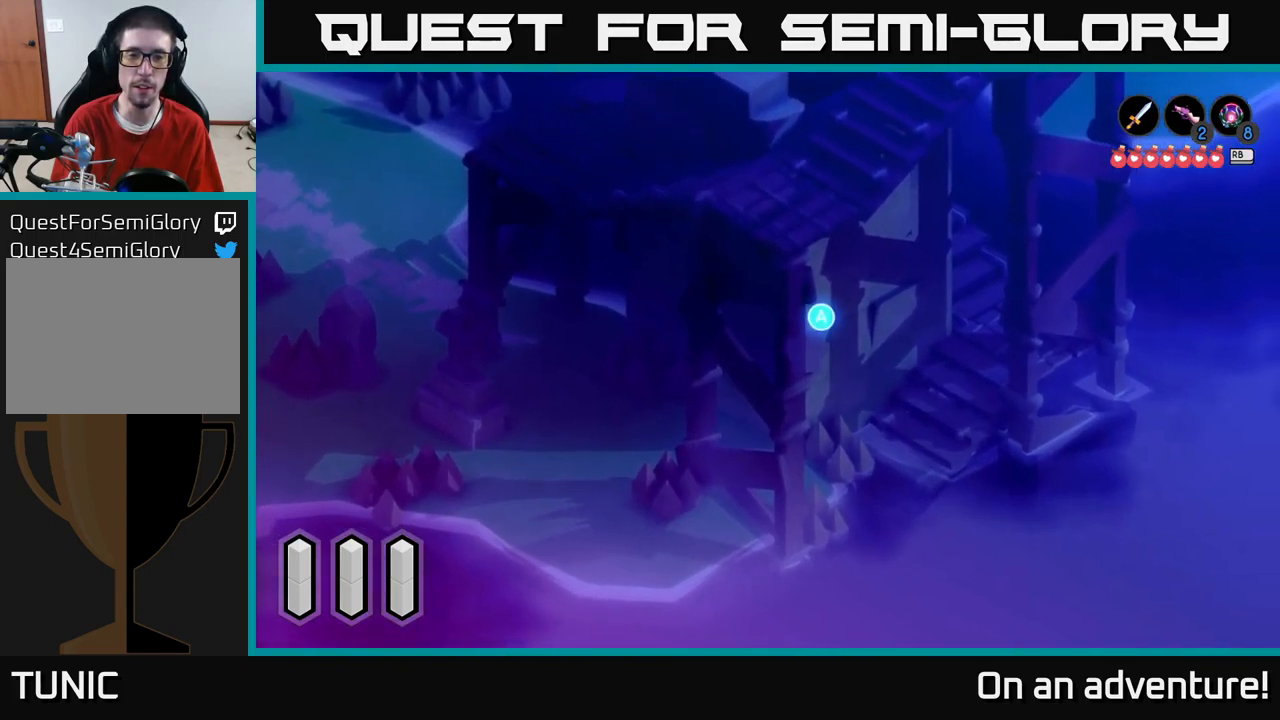
{"buttons": [], "left_stick": "center", "right_stick": "center", "events": [[150, "left_stick", "center"], [284, "A", "down"], [417, "A", "up"]]}
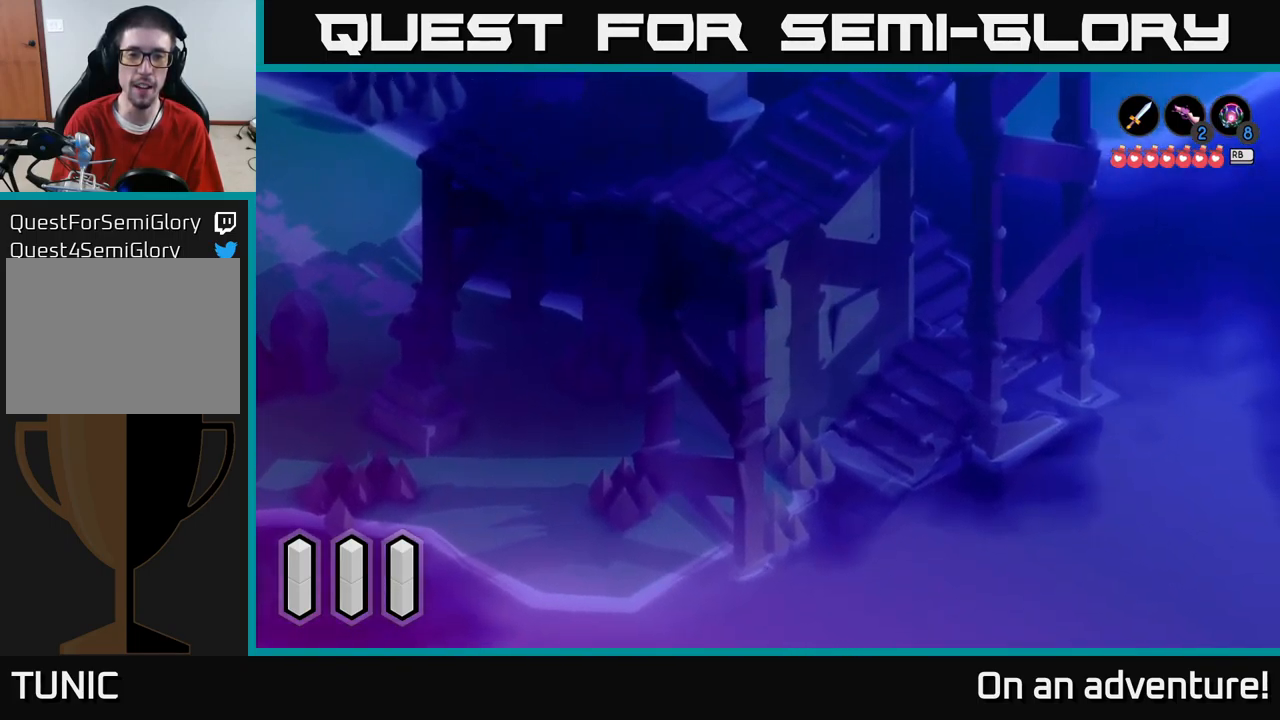
{"buttons": [], "left_stick": "center", "right_stick": "center", "events": []}
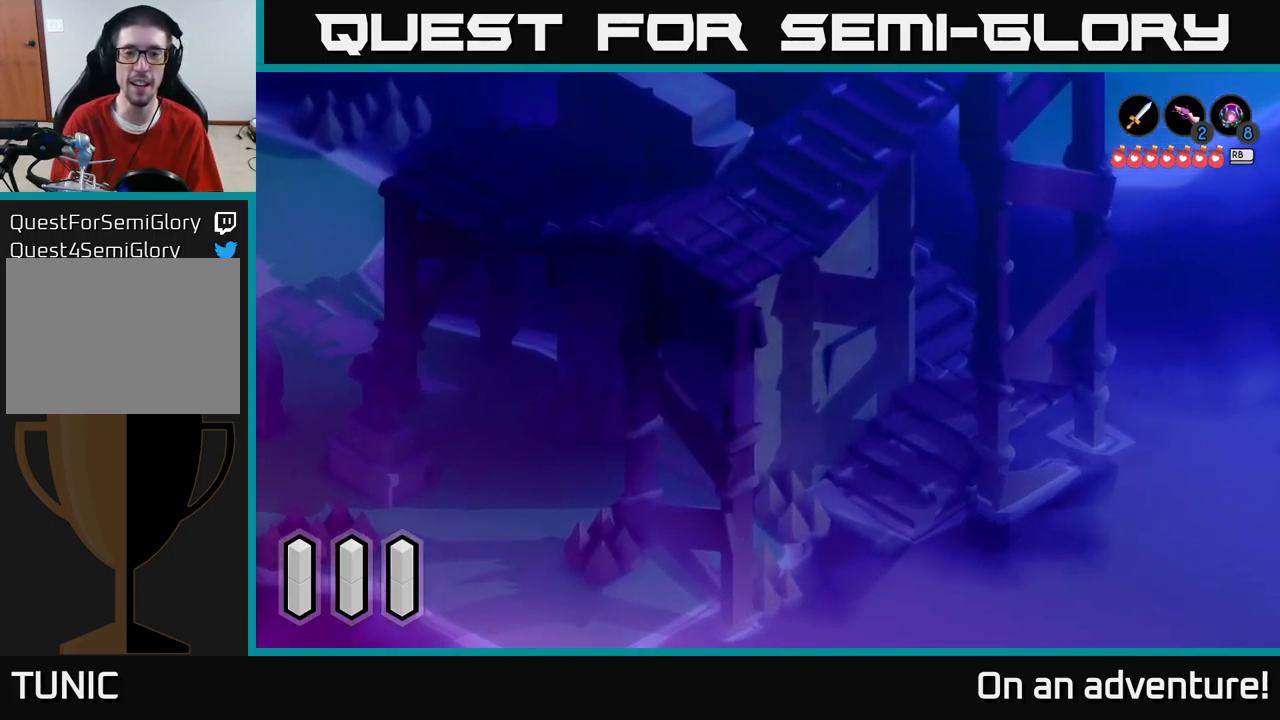
{"buttons": [], "left_stick": "center", "right_stick": "center", "events": []}
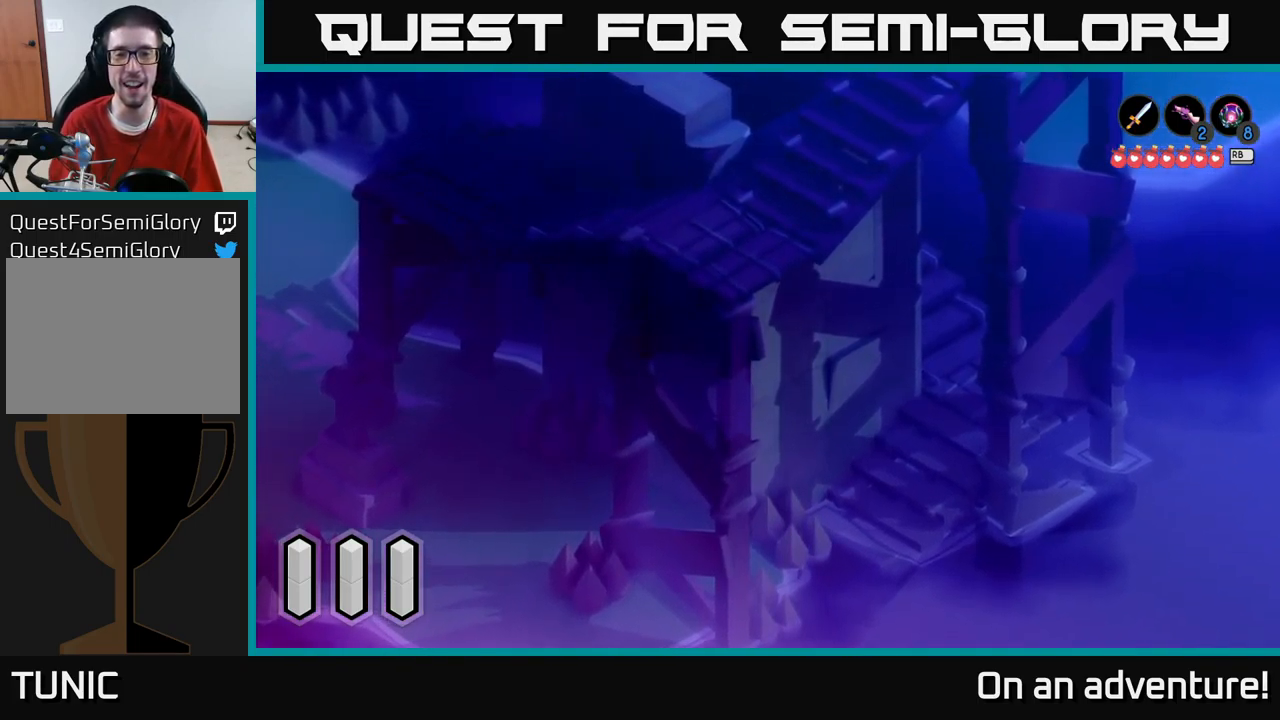
{"buttons": [], "left_stick": "center", "right_stick": "center", "events": []}
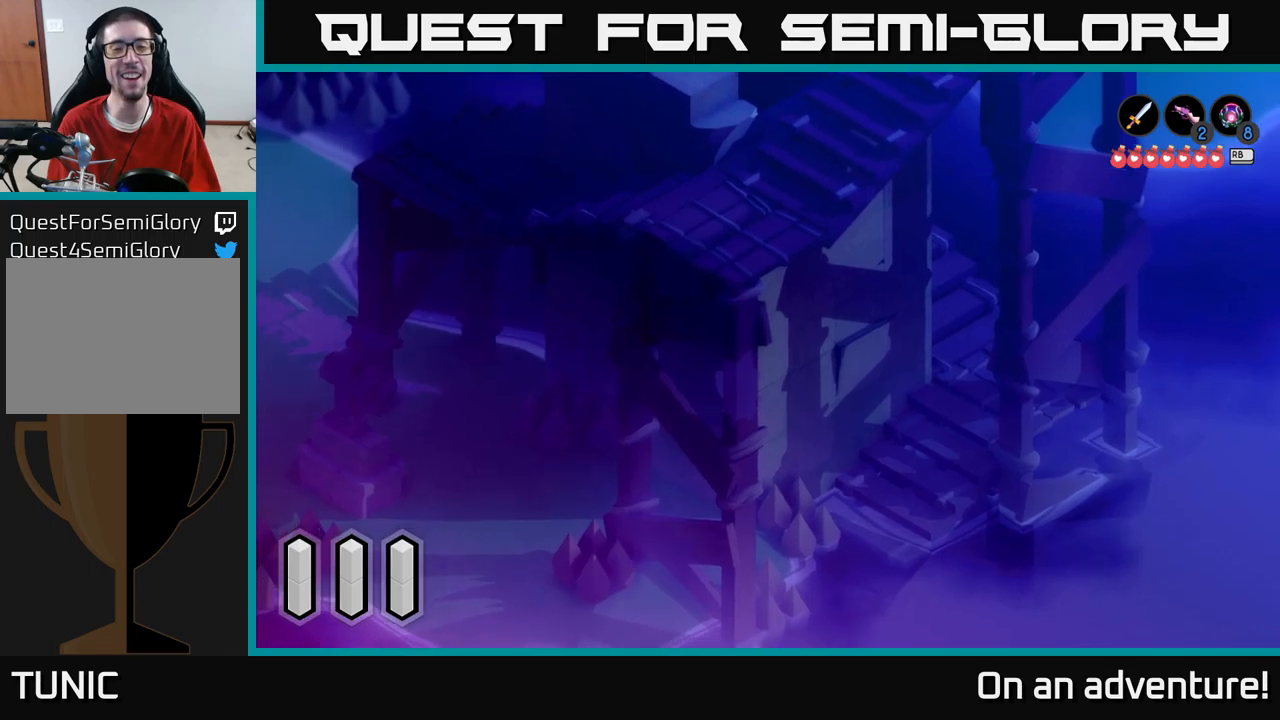
{"buttons": [], "left_stick": "up-left", "right_stick": "center", "events": [[467, "left_stick", "up-left"]]}
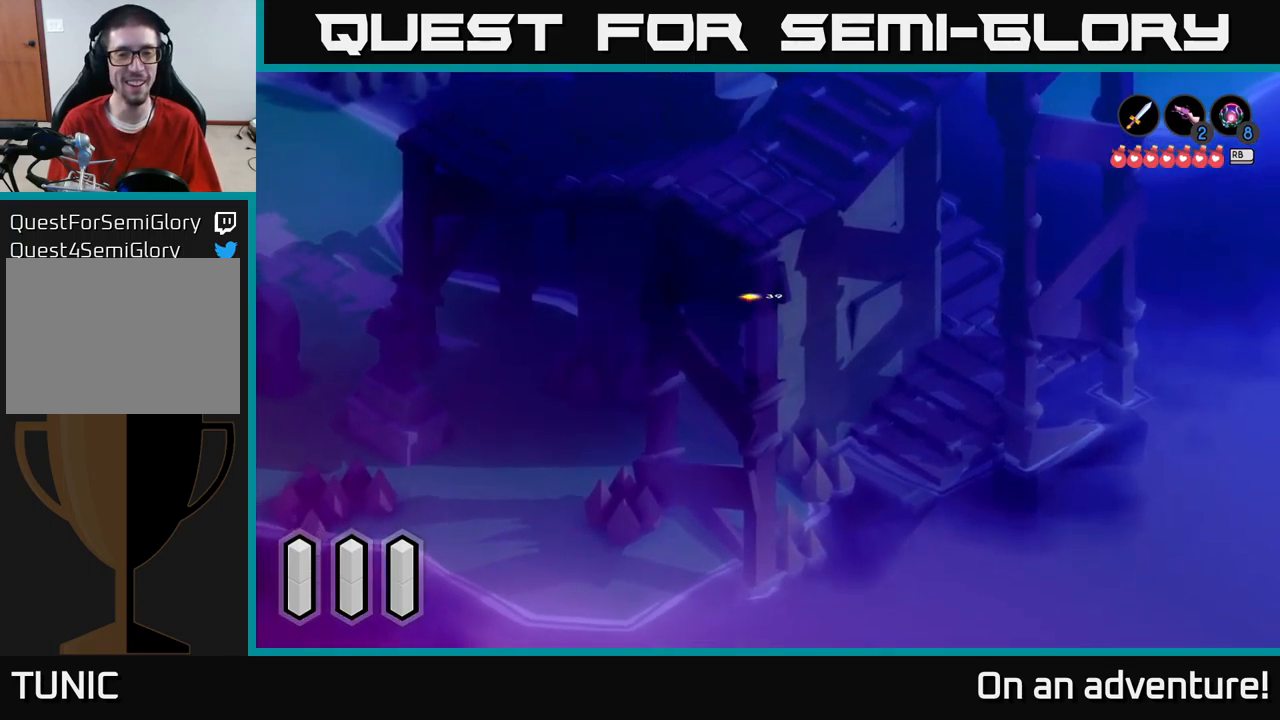
{"buttons": [], "left_stick": "up-left", "right_stick": "center", "events": []}
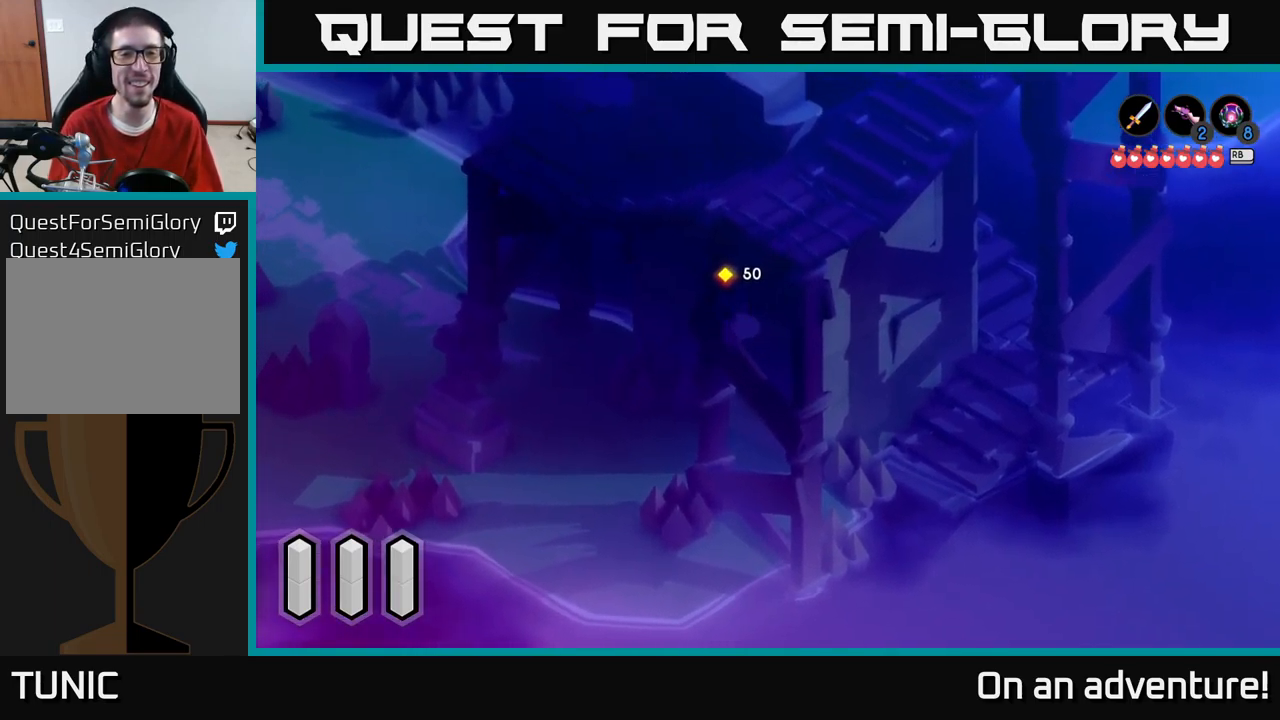
{"buttons": [], "left_stick": "left", "right_stick": "center", "events": [[67, "left_stick", "left"]]}
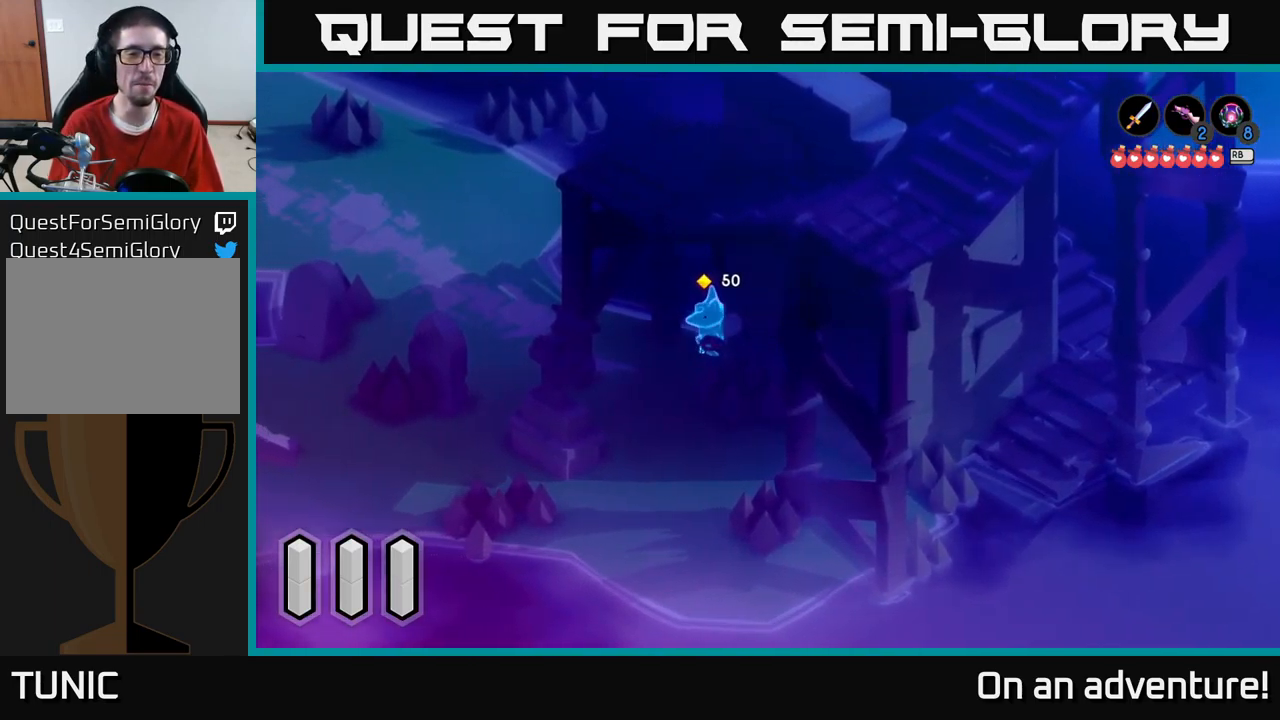
{"buttons": ["A"], "left_stick": "up-left", "right_stick": "center", "events": [[167, "A", "down"], [283, "left_stick", "up-left"]]}
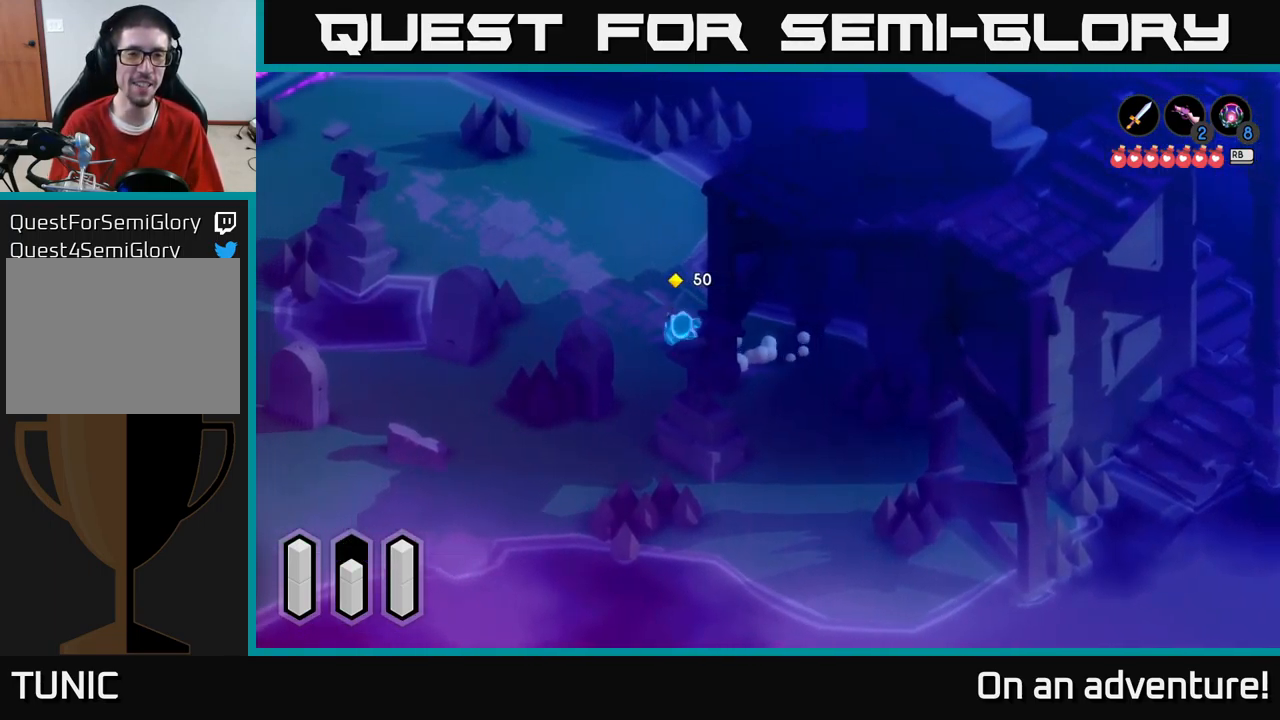
{"buttons": ["A"], "left_stick": "up", "right_stick": "center", "events": [[17, "left_stick", "up"]]}
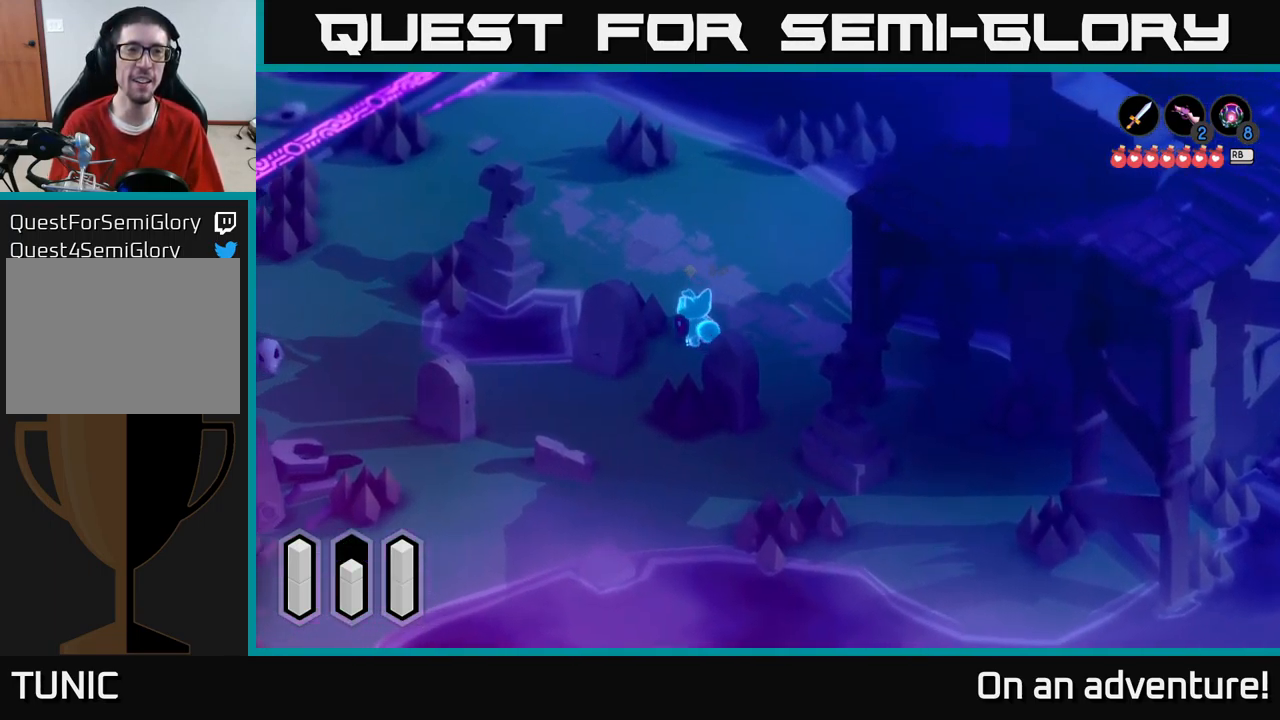
{"buttons": ["A"], "left_stick": "up-left", "right_stick": "center", "events": [[383, "left_stick", "up-left"]]}
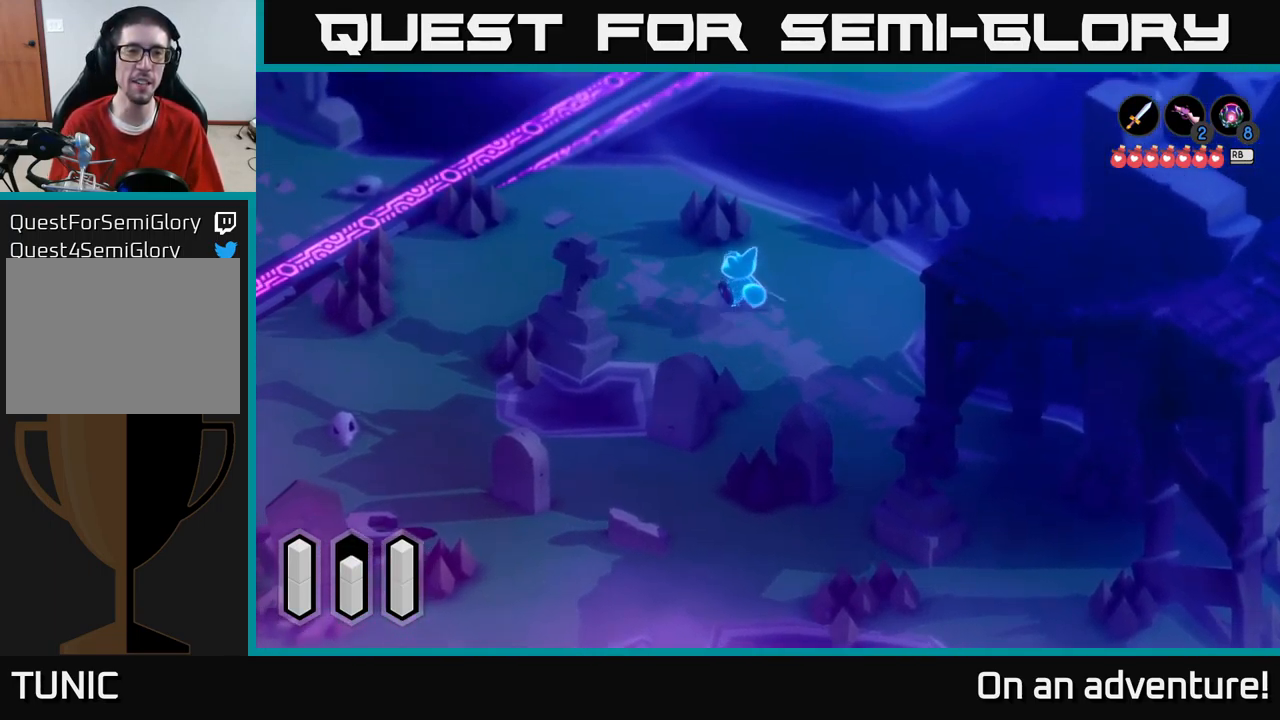
{"buttons": ["A"], "left_stick": "left", "right_stick": "center", "events": [[367, "left_stick", "left"]]}
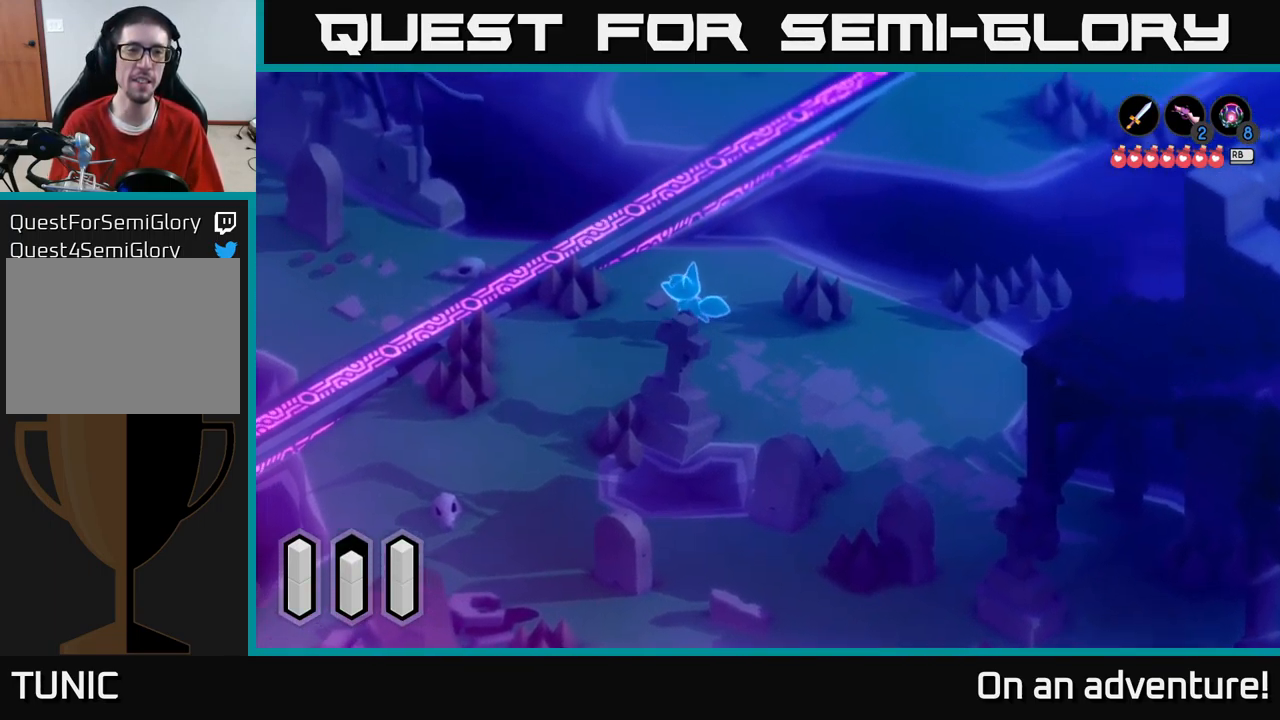
{"buttons": [], "left_stick": "up-left", "right_stick": "center", "events": [[117, "left_stick", "up-left"], [317, "A", "up"]]}
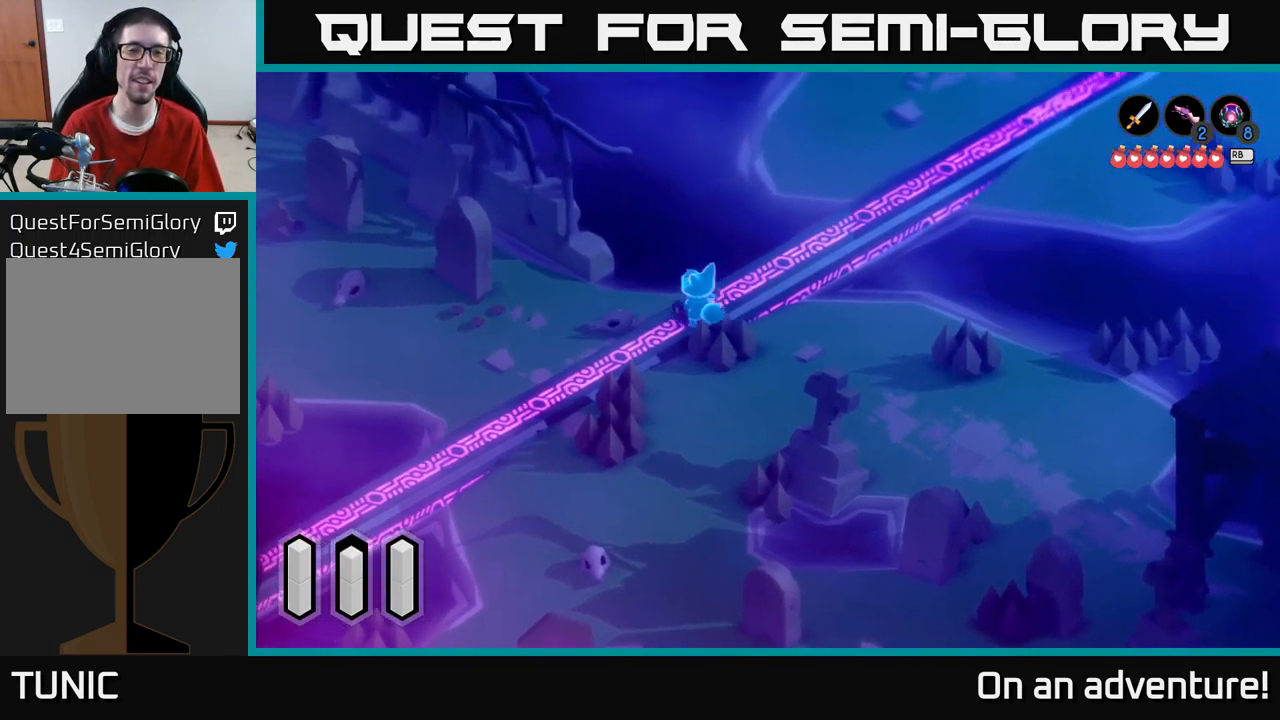
{"buttons": [], "left_stick": "up-right", "right_stick": "center", "events": [[67, "left_stick", "up-right"]]}
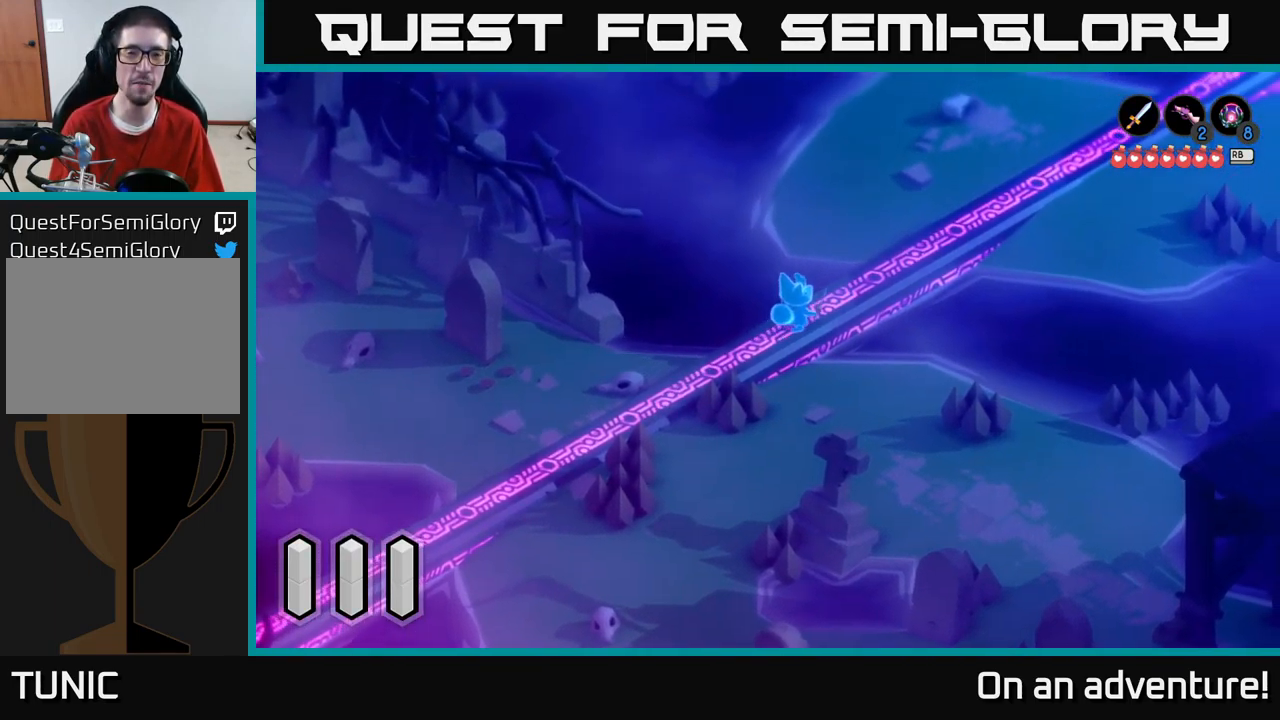
{"buttons": ["A"], "left_stick": "up-right", "right_stick": "center", "events": [[283, "A", "down"]]}
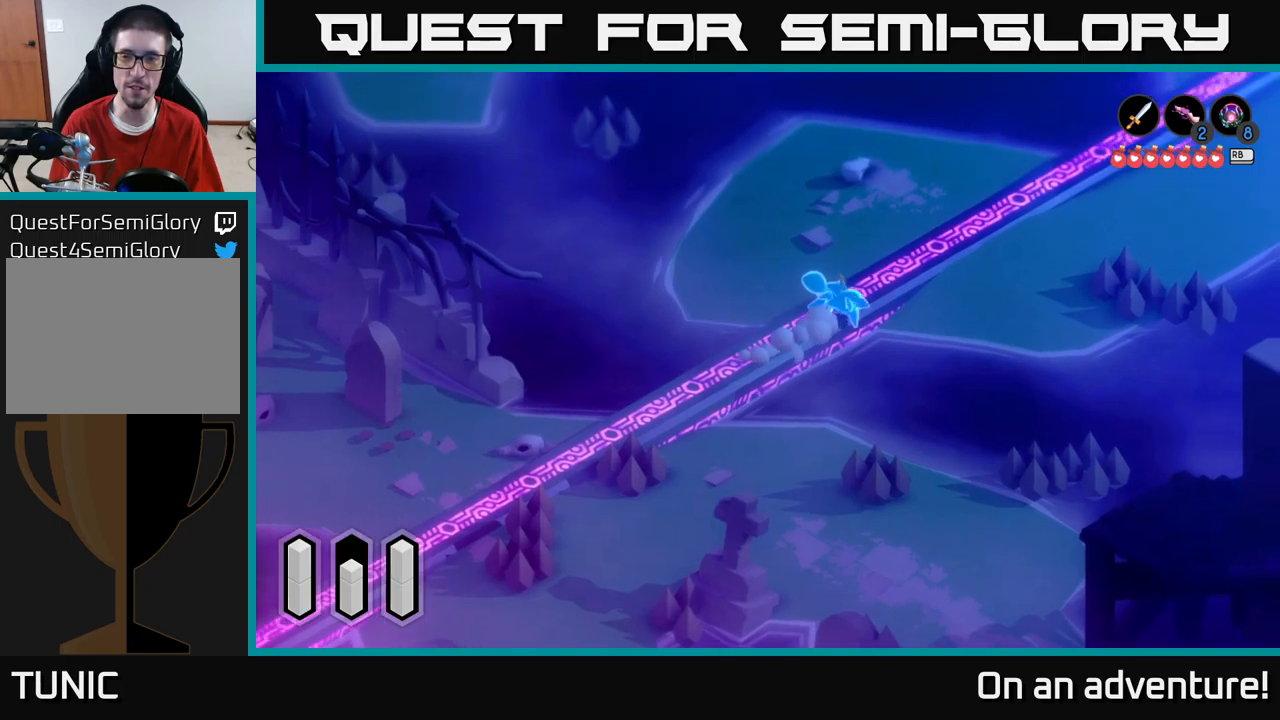
{"buttons": ["A"], "left_stick": "up-right", "right_stick": "center", "events": []}
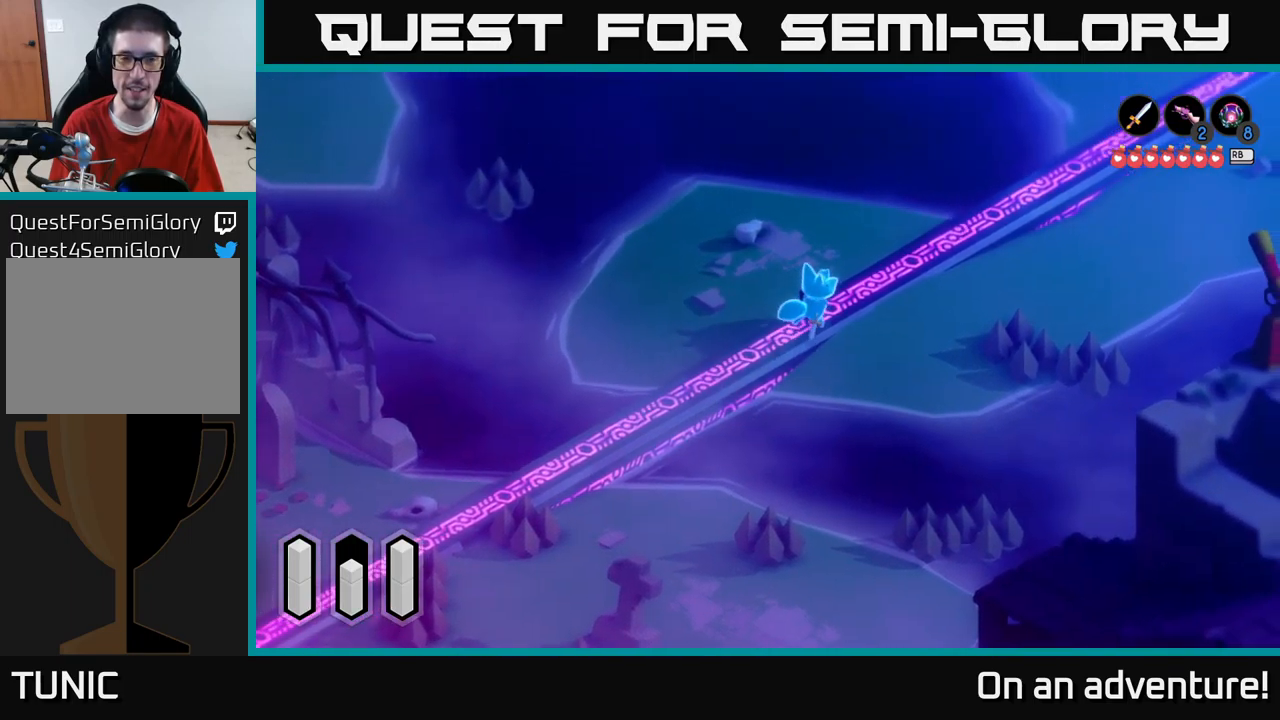
{"buttons": ["A"], "left_stick": "up-right", "right_stick": "center", "events": []}
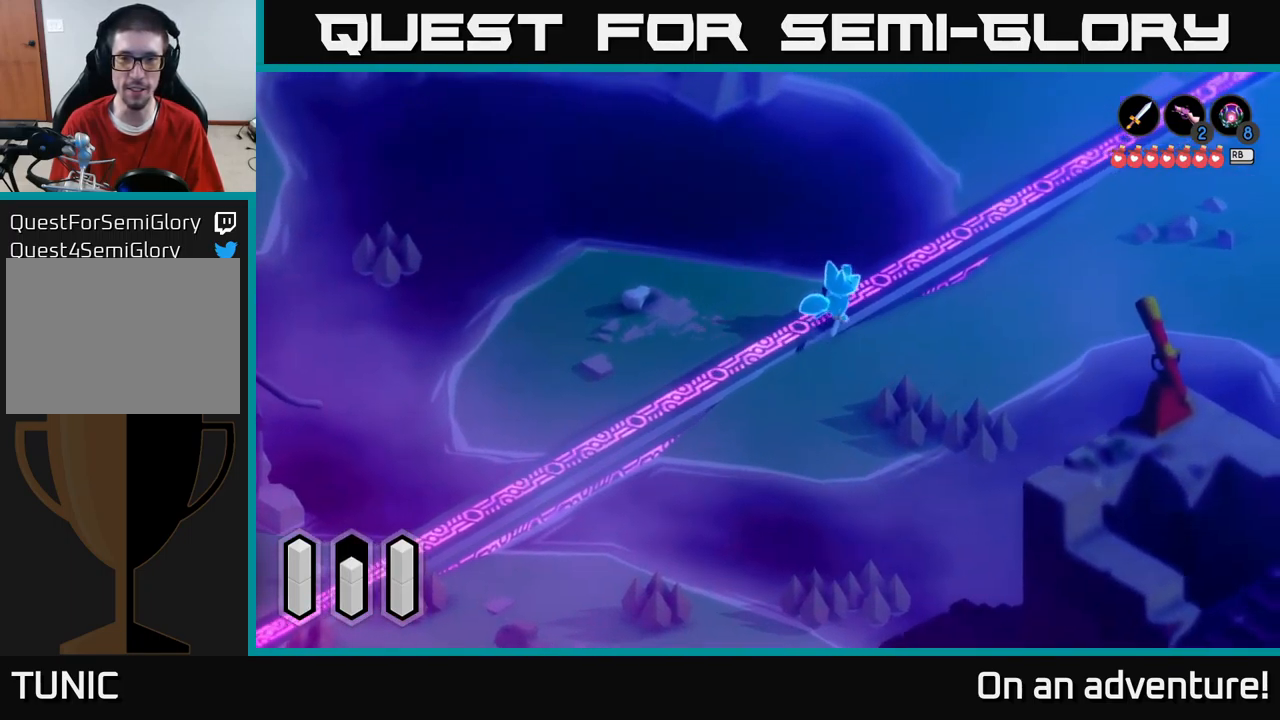
{"buttons": ["A"], "left_stick": "left", "right_stick": "center", "events": [[100, "left_stick", "up"], [333, "left_stick", "left"]]}